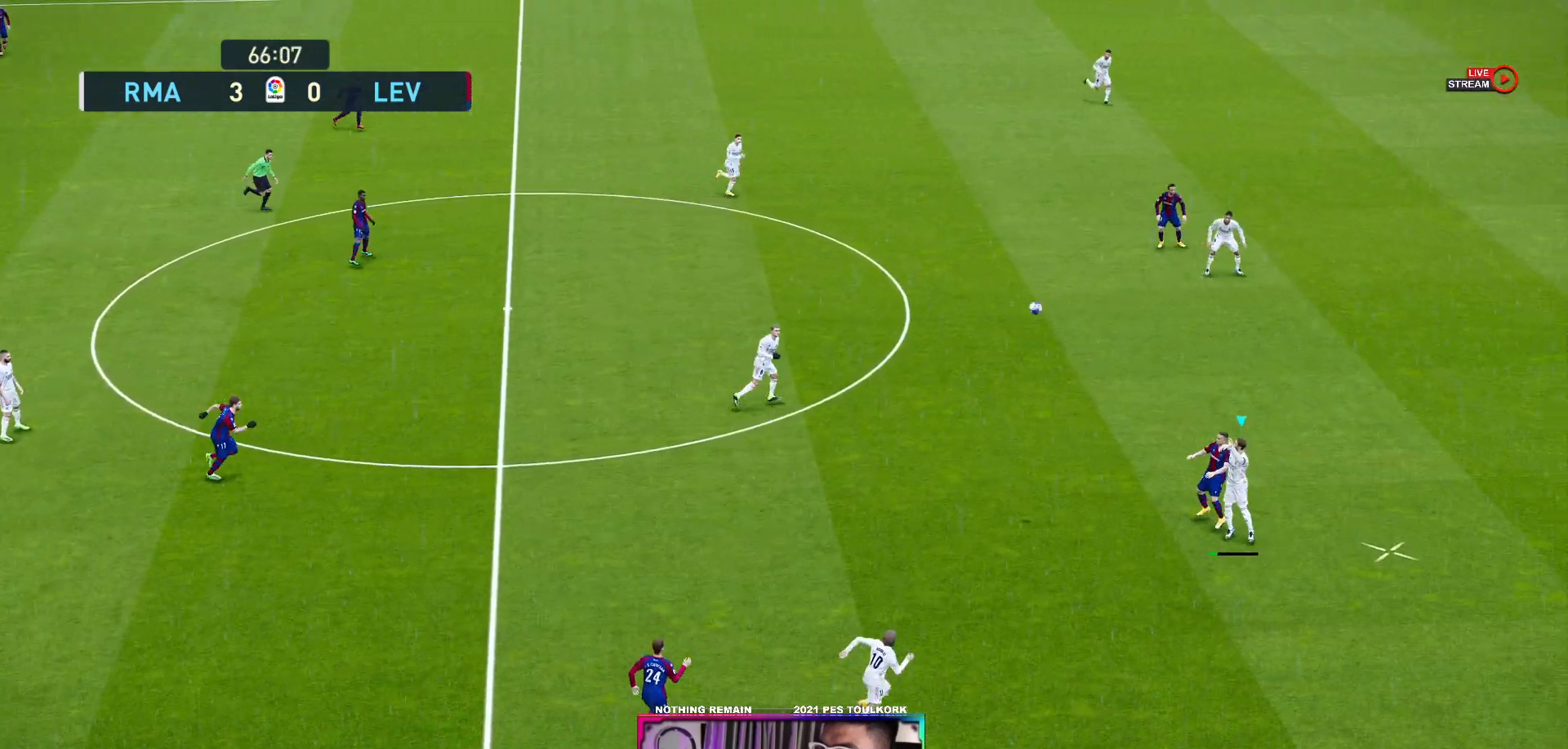
Gameplay with a controller (Xbox layout); each line is a JSON object with the inputs held at the frame after it. "events" lists button and stick changes between this image and that frame as [ms after this image, input, new state], when the widget could be followed in between. Not read: right_stick.
{"buttons": [], "left_stick": "left", "events": [[17, "A", "up"]]}
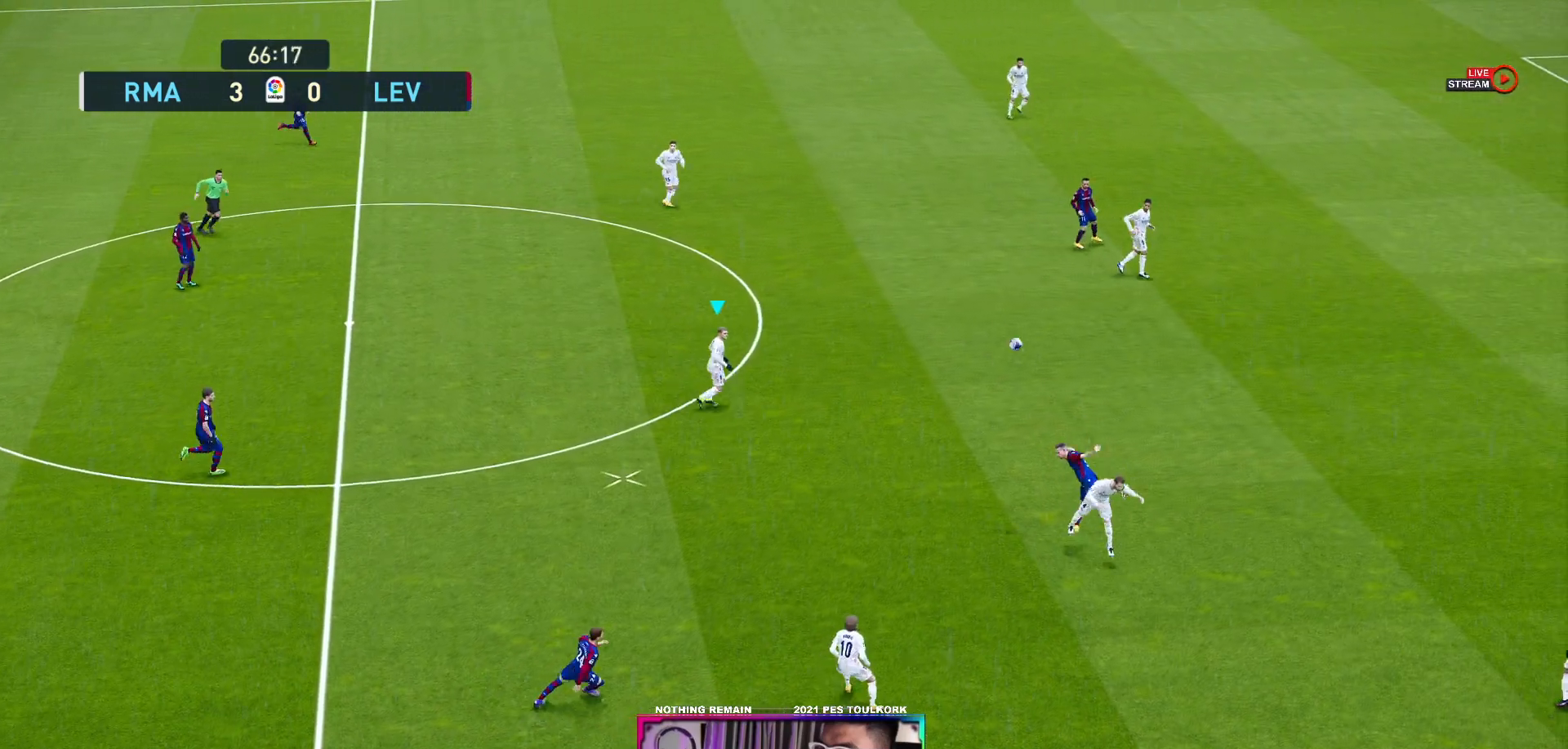
{"buttons": [], "left_stick": "left", "events": []}
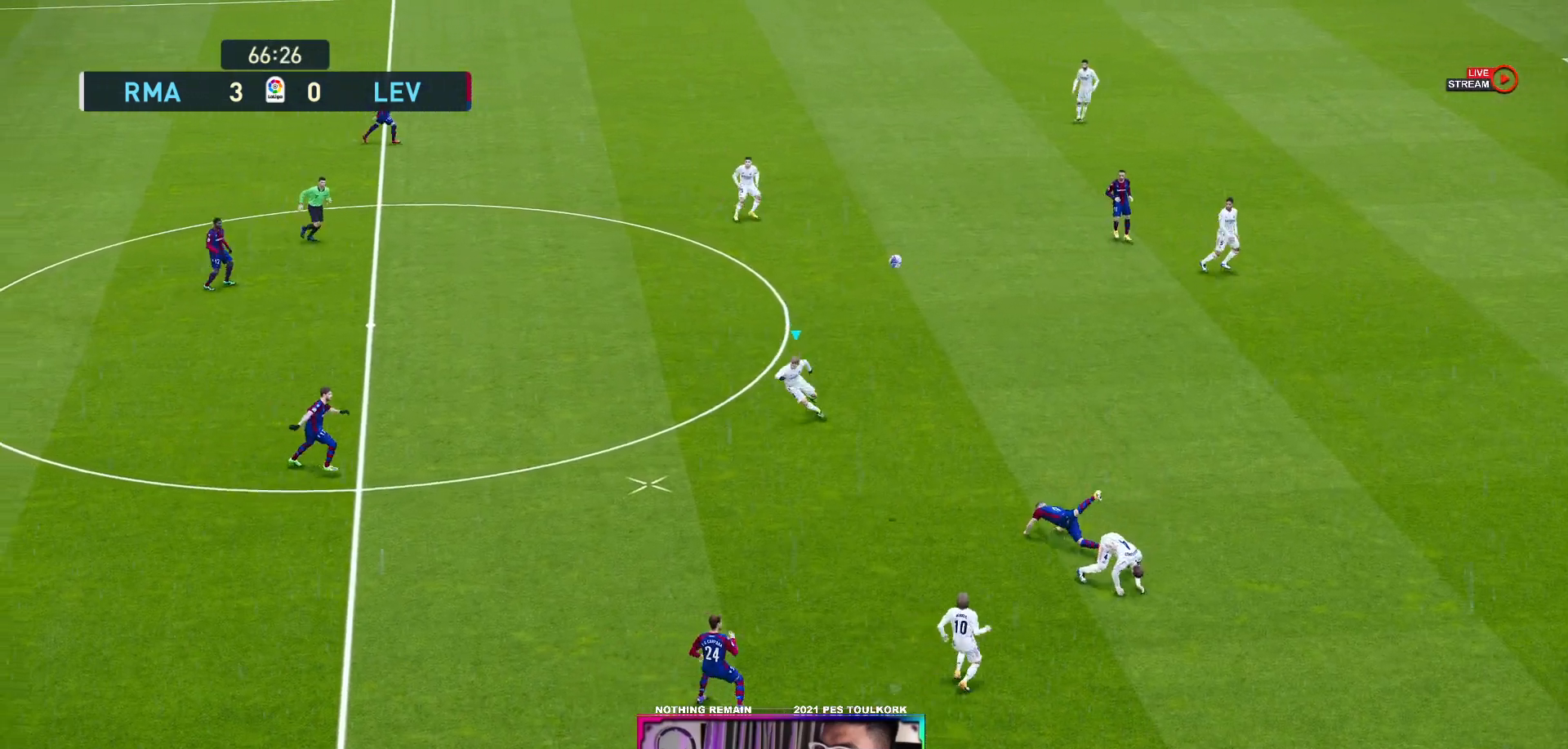
{"buttons": [], "left_stick": "down-left", "events": [[33, "left_stick", "down-left"]]}
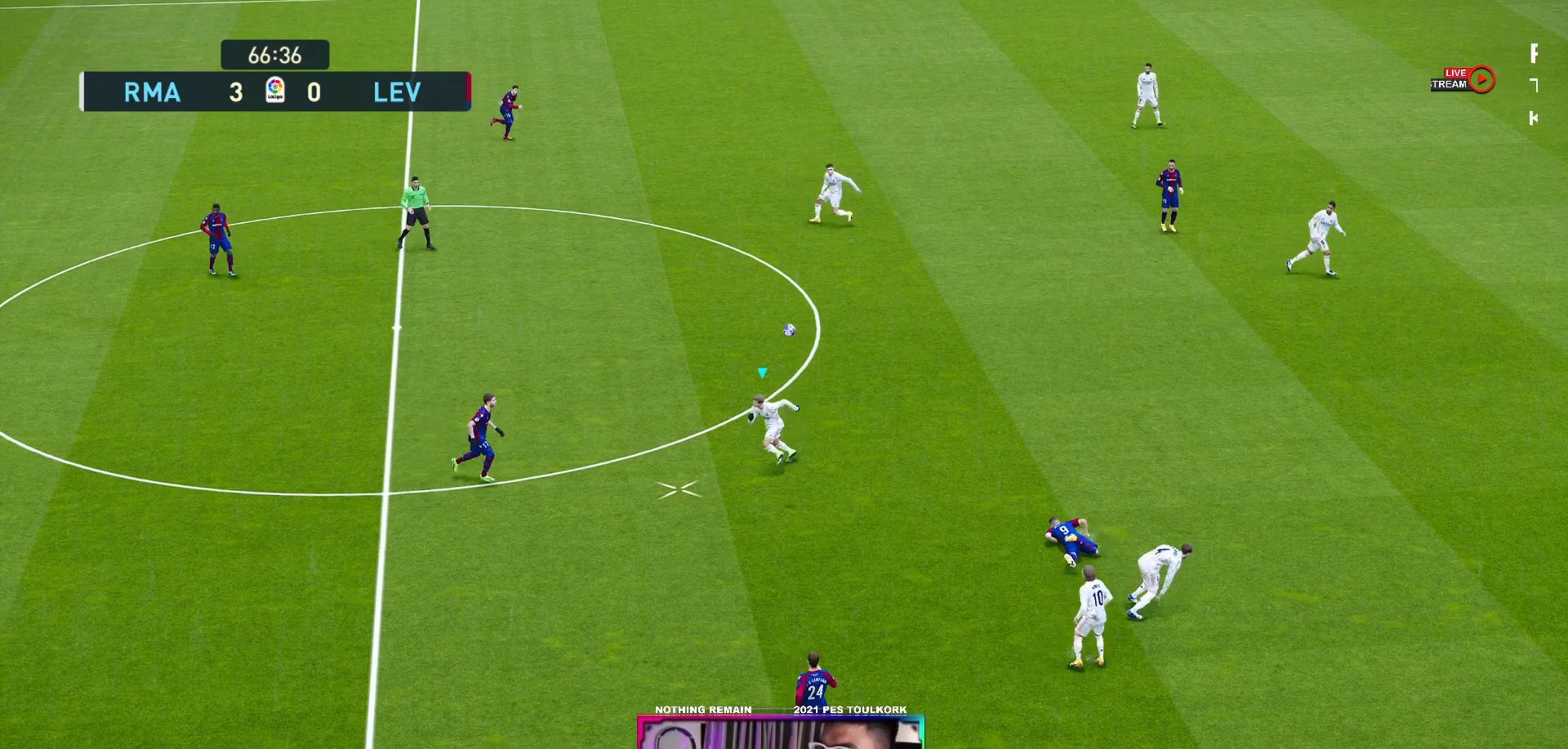
{"buttons": [], "left_stick": "down-left", "events": [[67, "A", "down"], [150, "A", "up"]]}
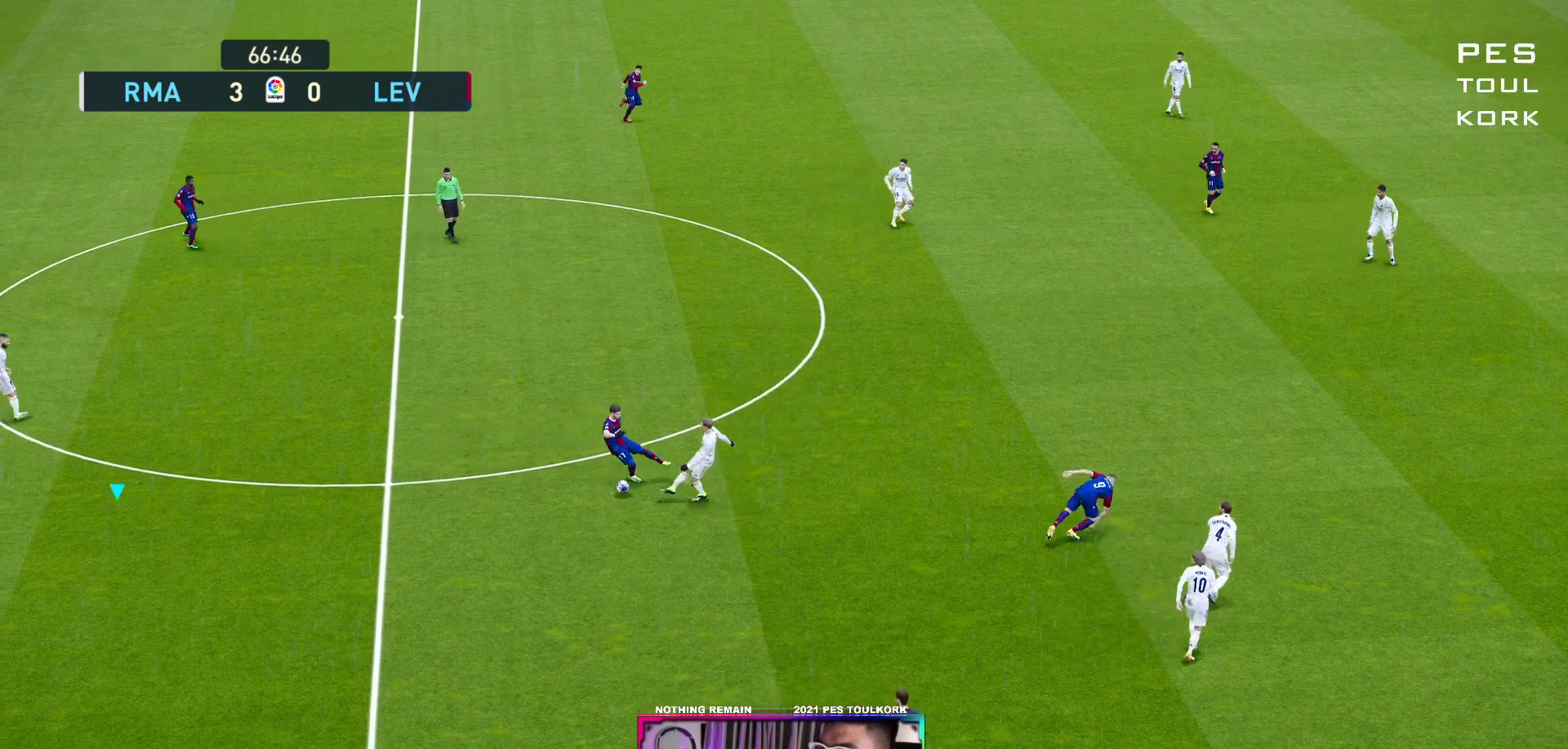
{"buttons": [], "left_stick": "up-right", "events": [[400, "left_stick", "center"], [500, "left_stick", "up-right"]]}
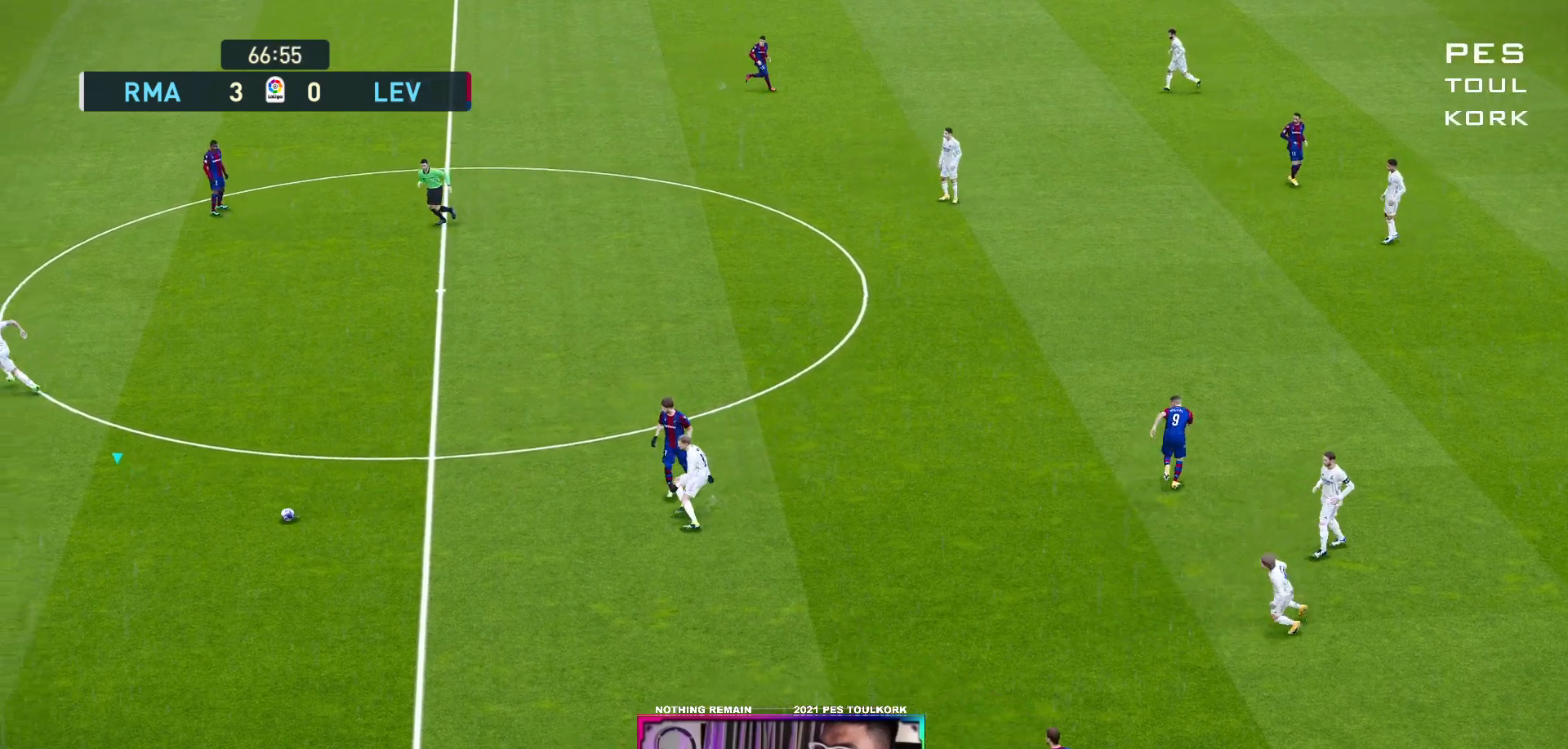
{"buttons": [], "left_stick": "up-right", "events": [[83, "R1", "down"], [433, "R1", "up"]]}
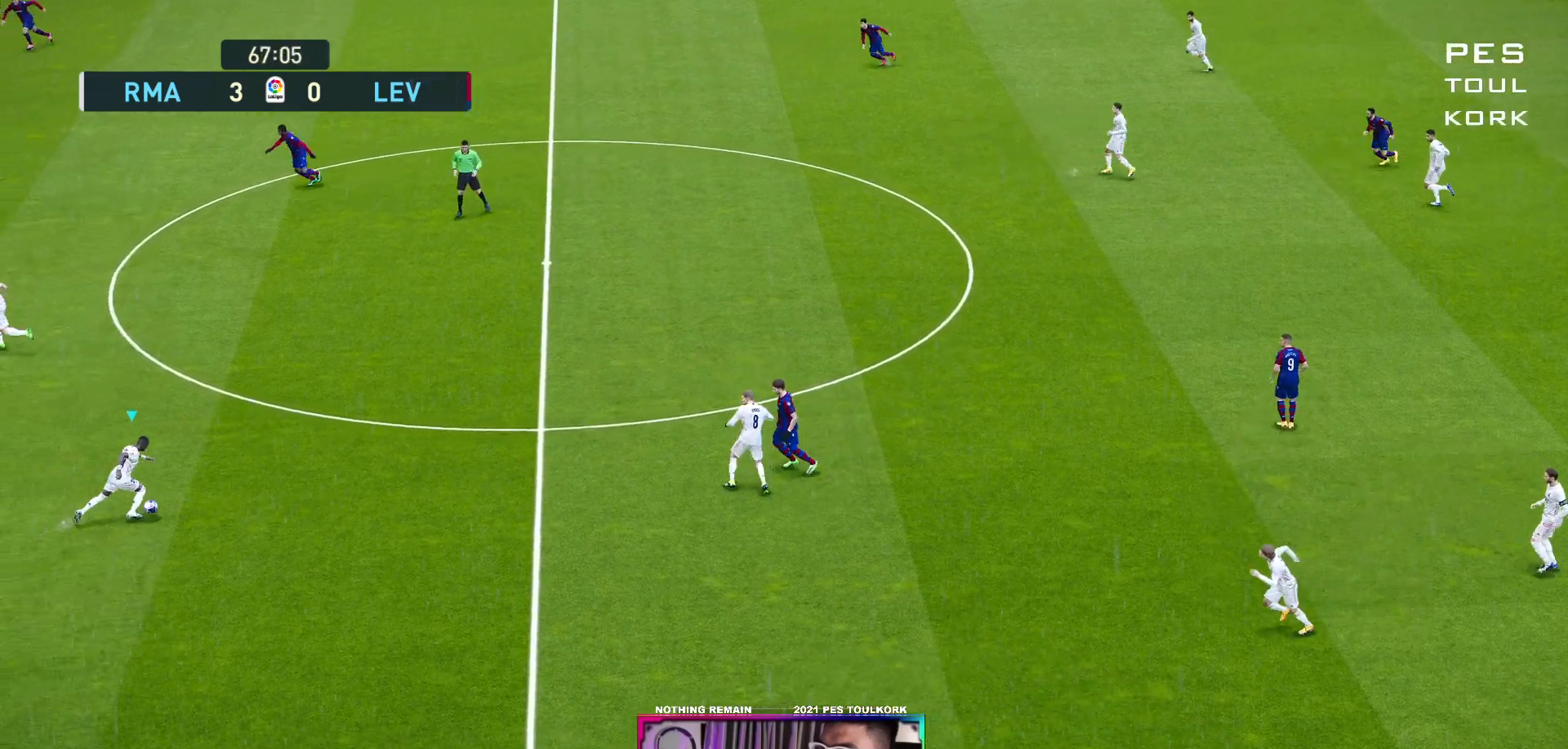
{"buttons": [], "left_stick": "up", "events": [[350, "left_stick", "up"]]}
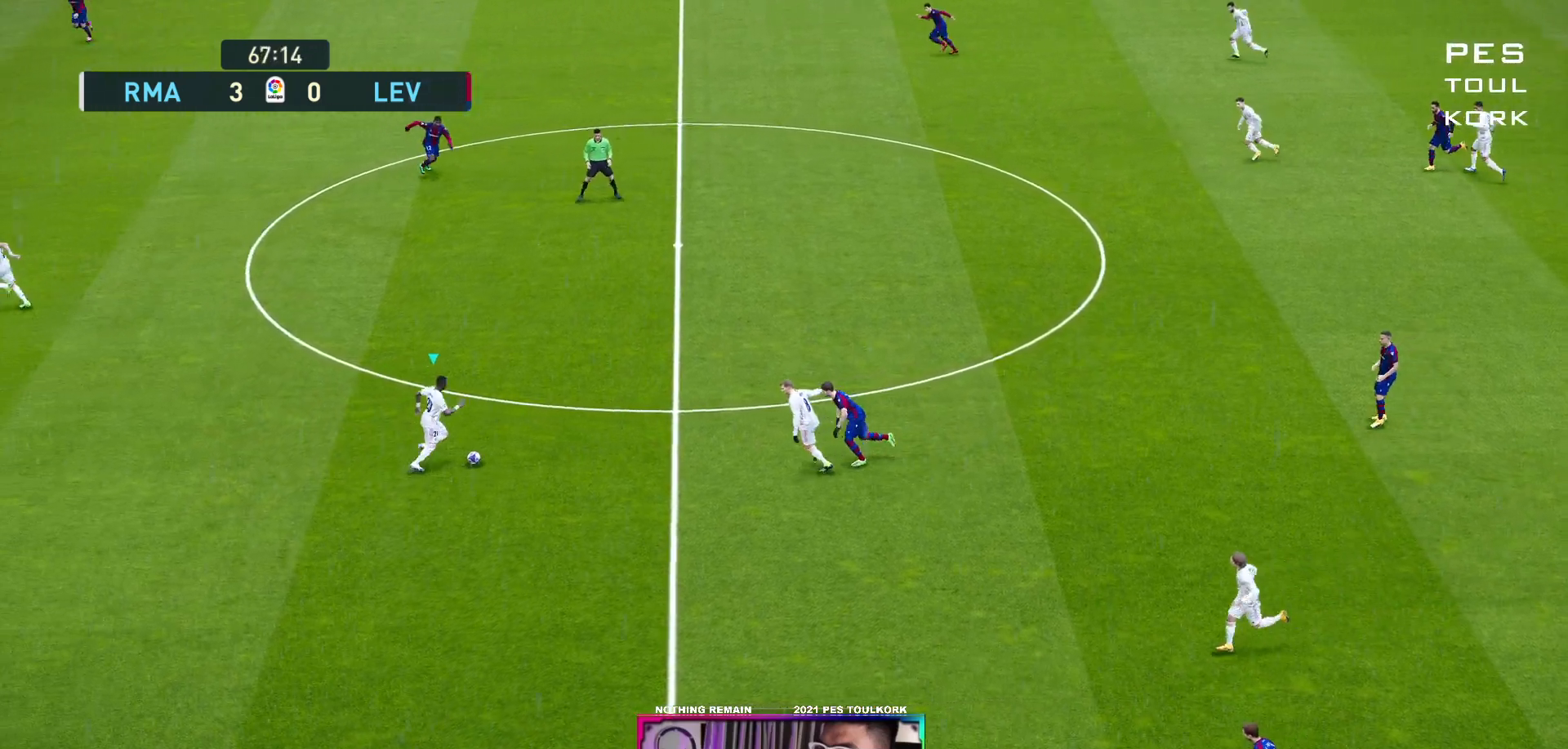
{"buttons": [], "left_stick": "up-left", "events": [[67, "left_stick", "up-left"], [233, "A", "down"], [367, "A", "up"]]}
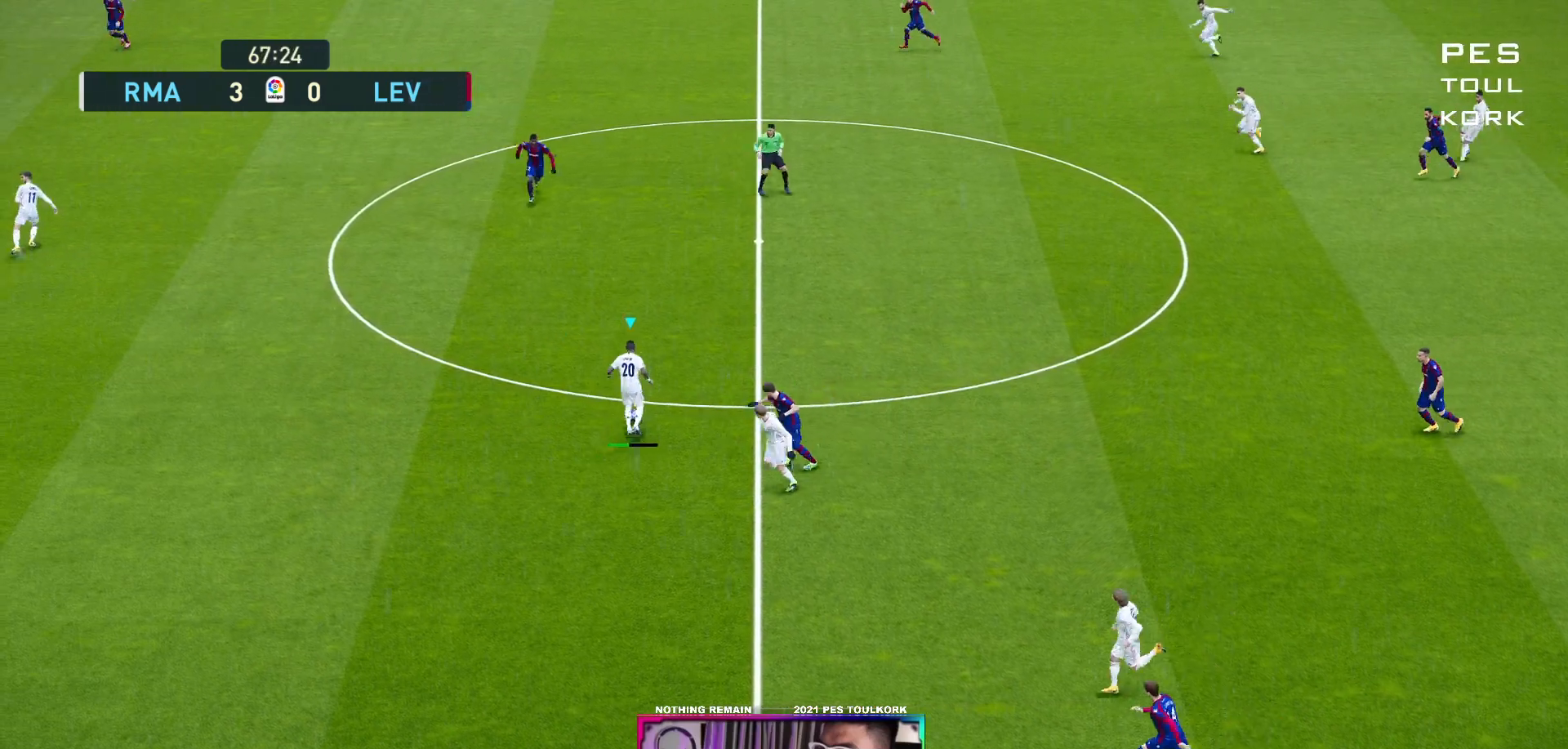
{"buttons": [], "left_stick": "up-left", "events": []}
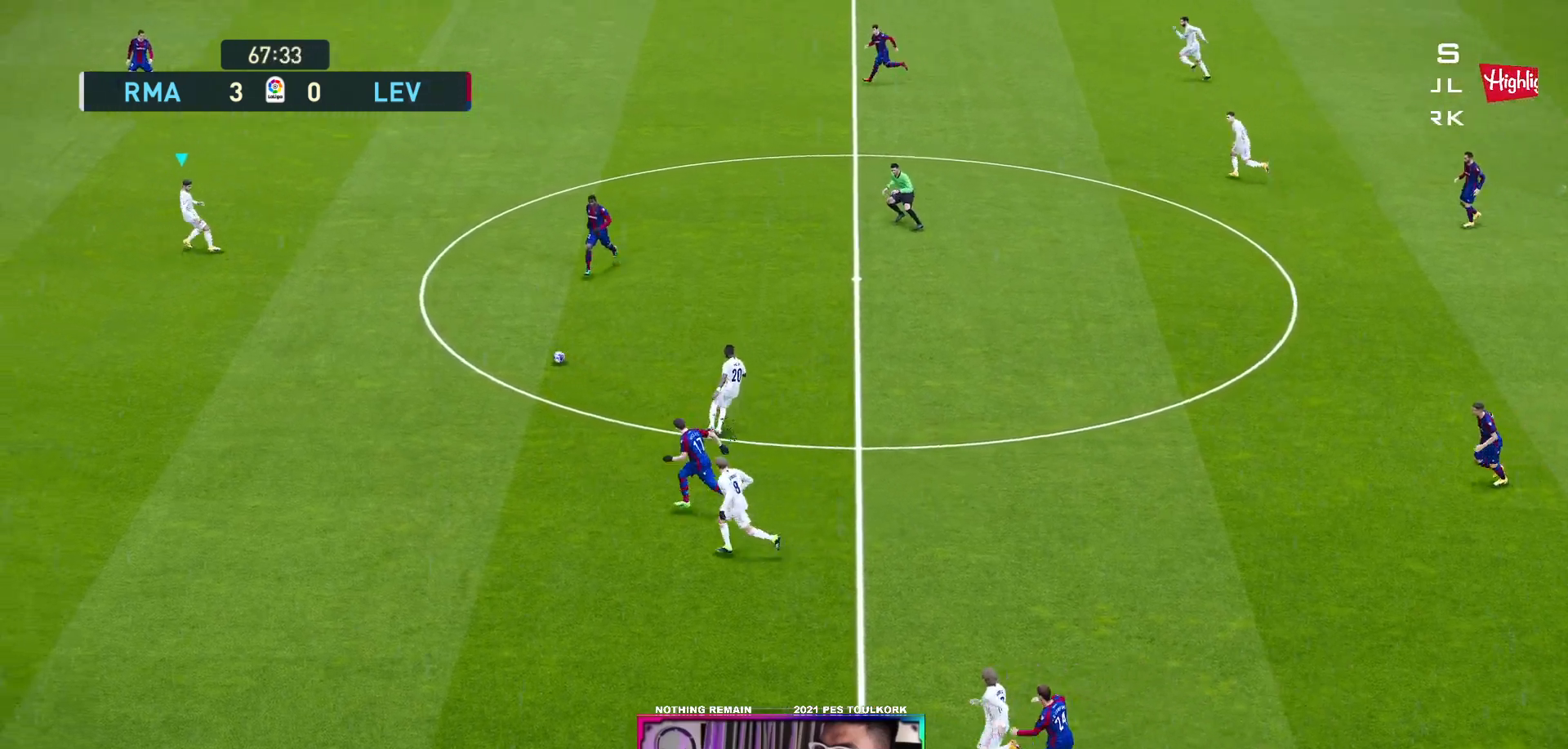
{"buttons": [], "left_stick": "down-left", "events": [[133, "left_stick", "down-left"], [333, "R1", "down"], [483, "R1", "up"]]}
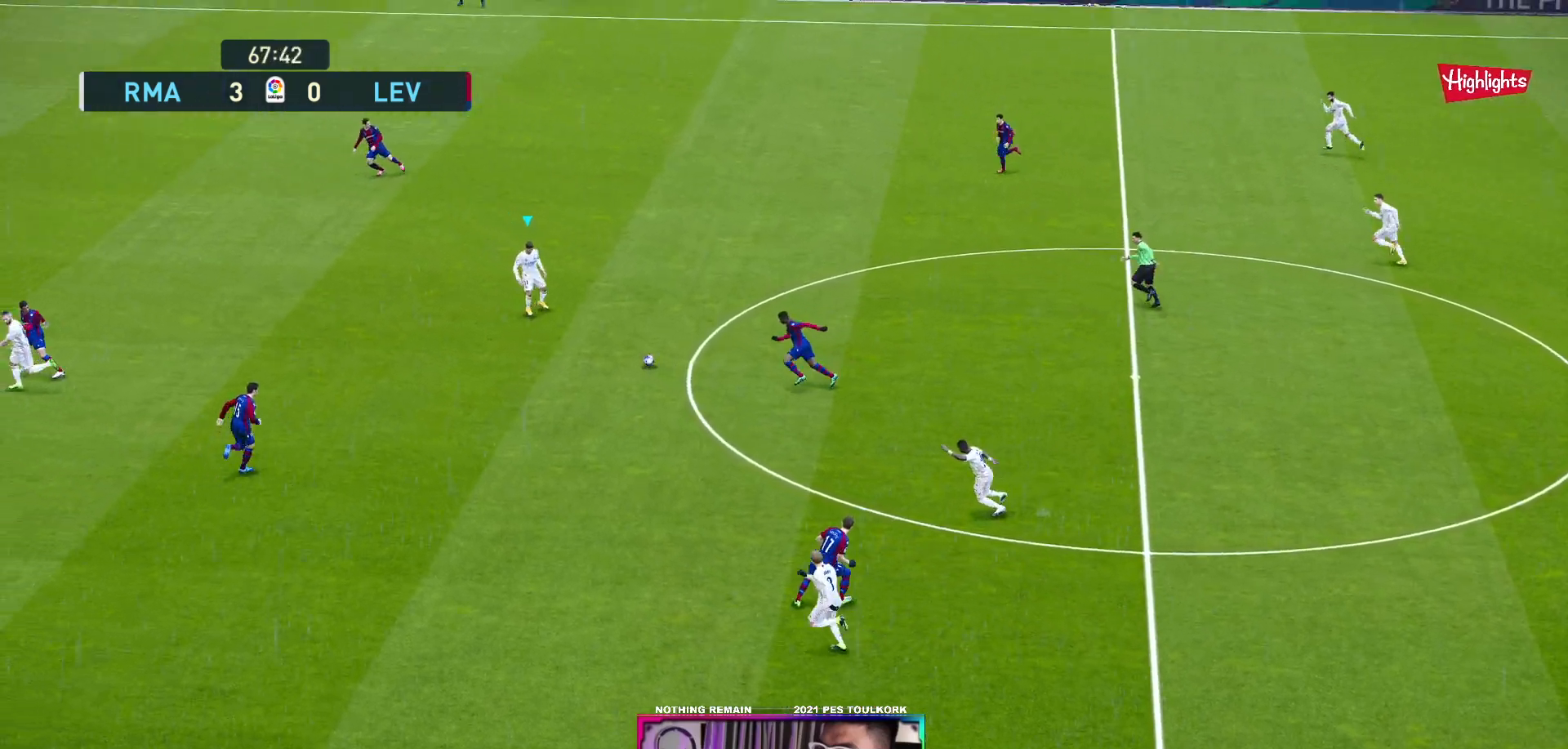
{"buttons": [], "left_stick": "down-left", "events": [[383, "Y", "down"], [467, "Y", "up"]]}
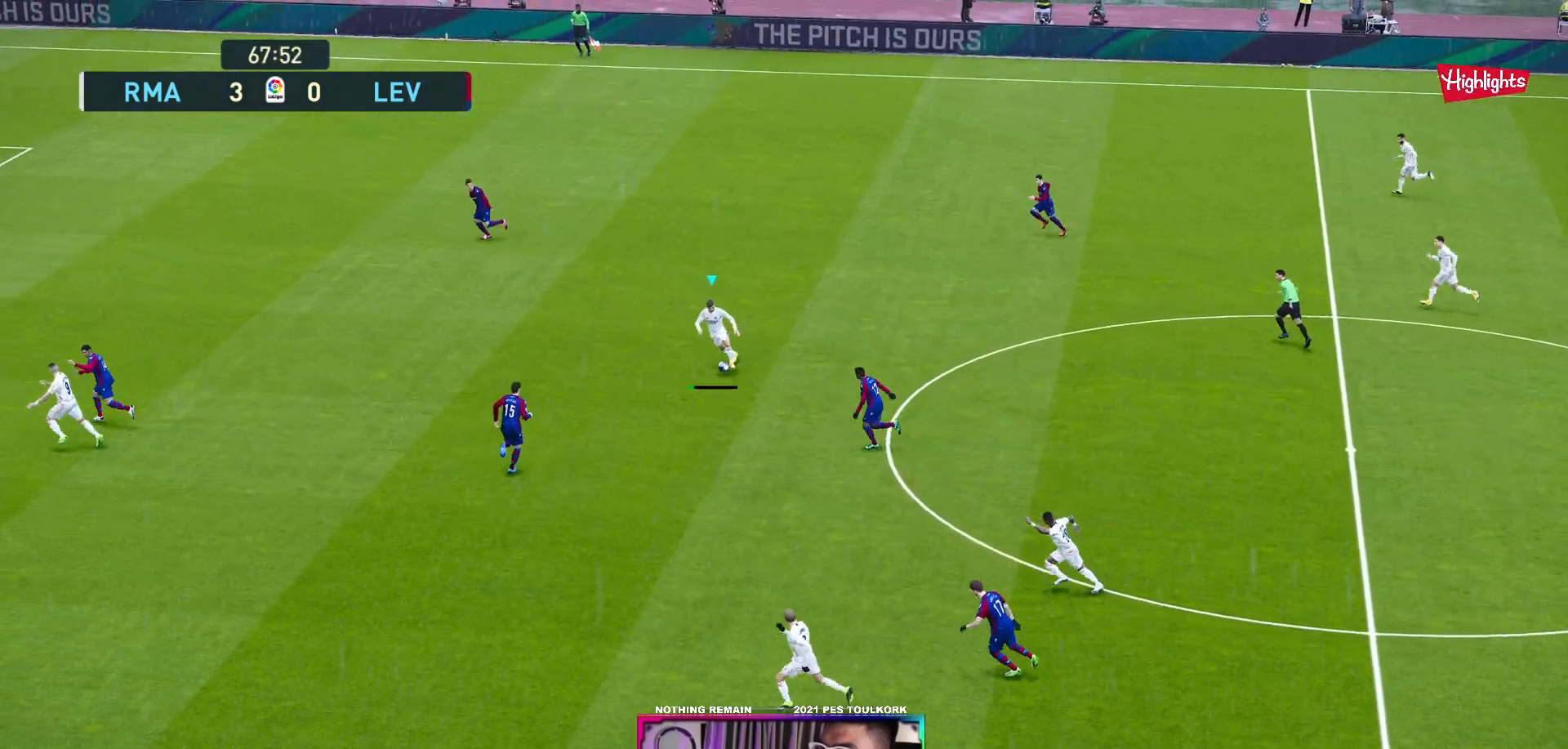
{"buttons": [], "left_stick": "down-left", "events": []}
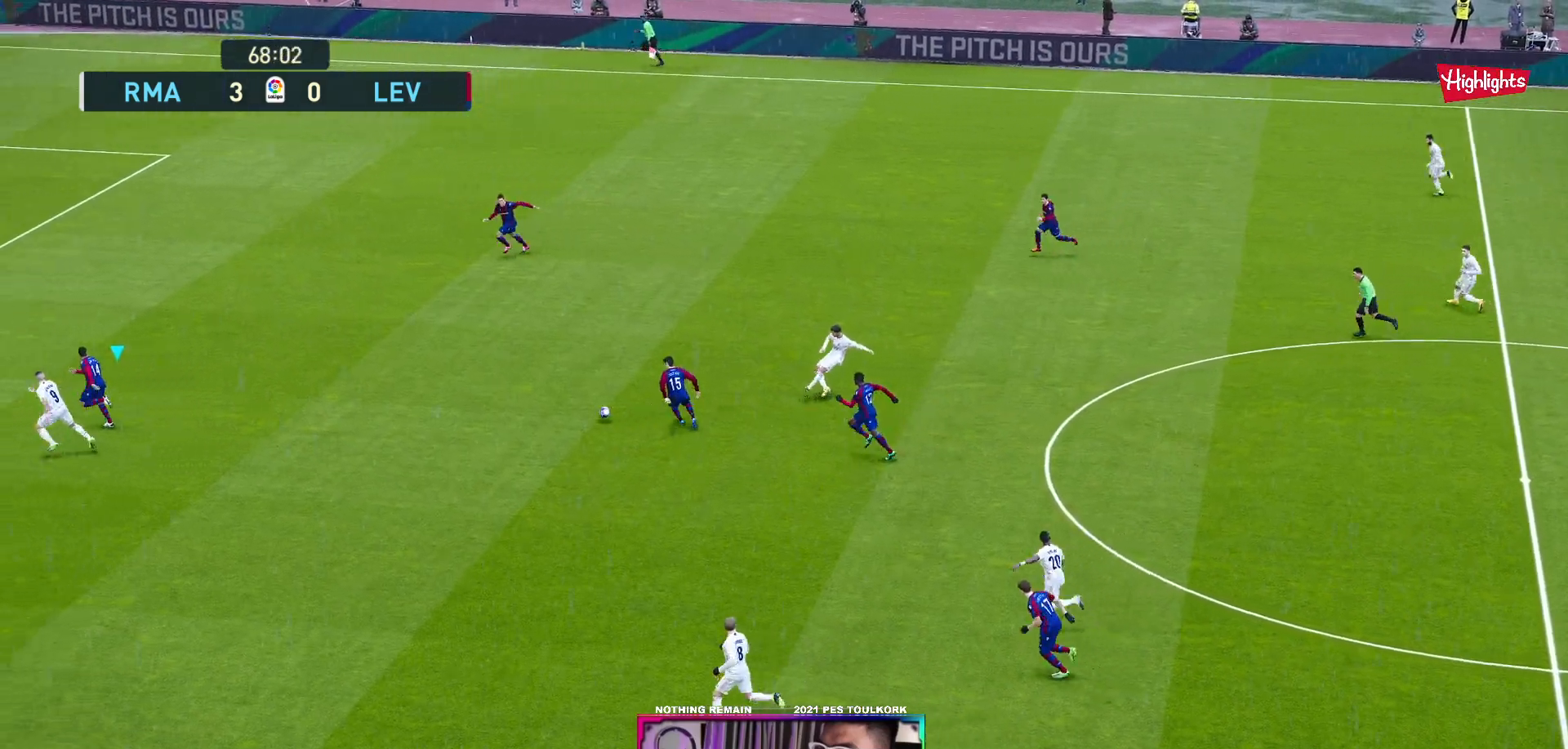
{"buttons": [], "left_stick": "down-left", "events": [[200, "left_stick", "center"], [317, "left_stick", "down"], [450, "left_stick", "down-left"]]}
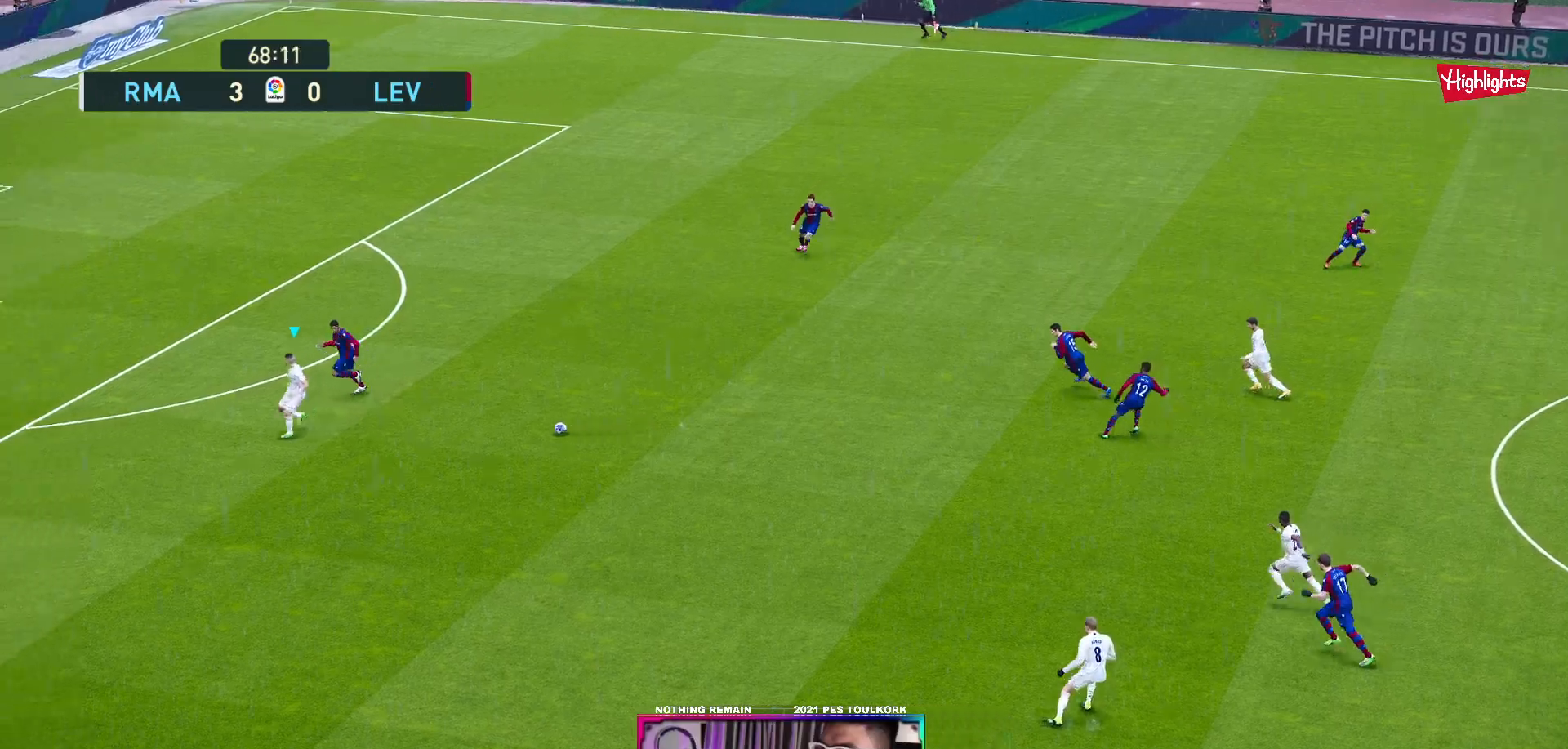
{"buttons": ["R1"], "left_stick": "up", "events": [[133, "R1", "down"], [233, "left_stick", "left"], [400, "left_stick", "up"]]}
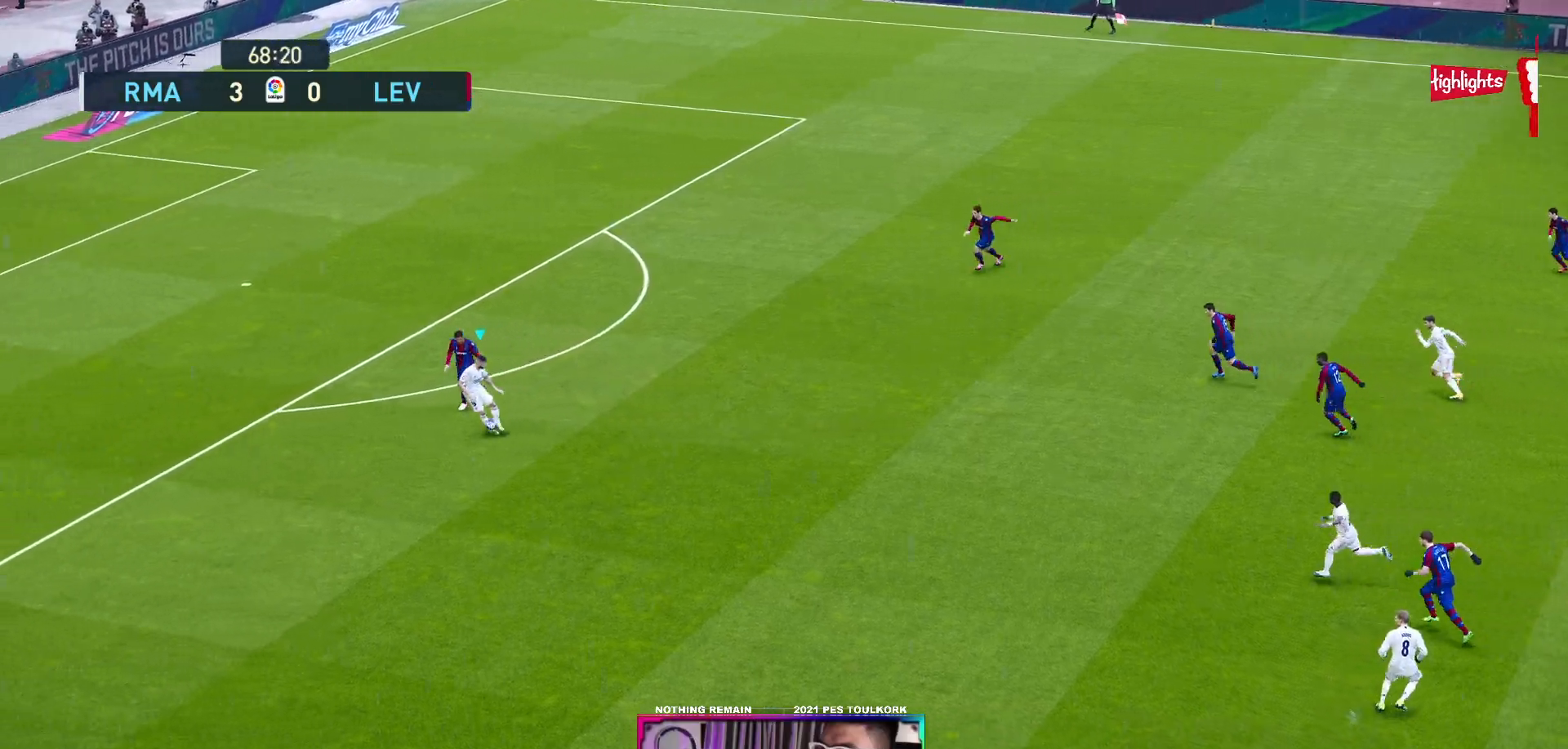
{"buttons": [], "left_stick": "up", "events": [[283, "R1", "up"]]}
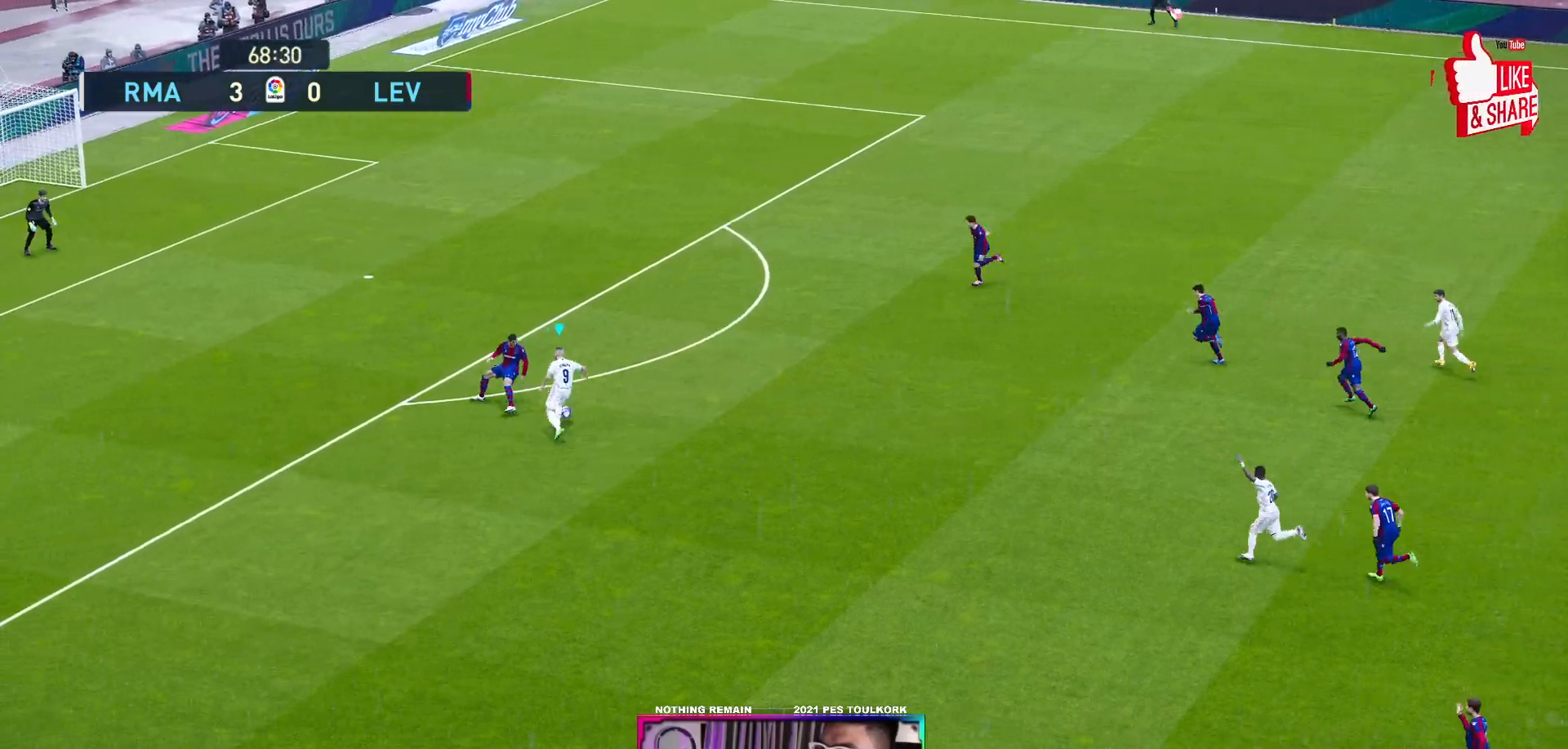
{"buttons": ["R1", "L3"], "left_stick": "up", "events": [[150, "L3", "down"], [167, "R1", "down"]]}
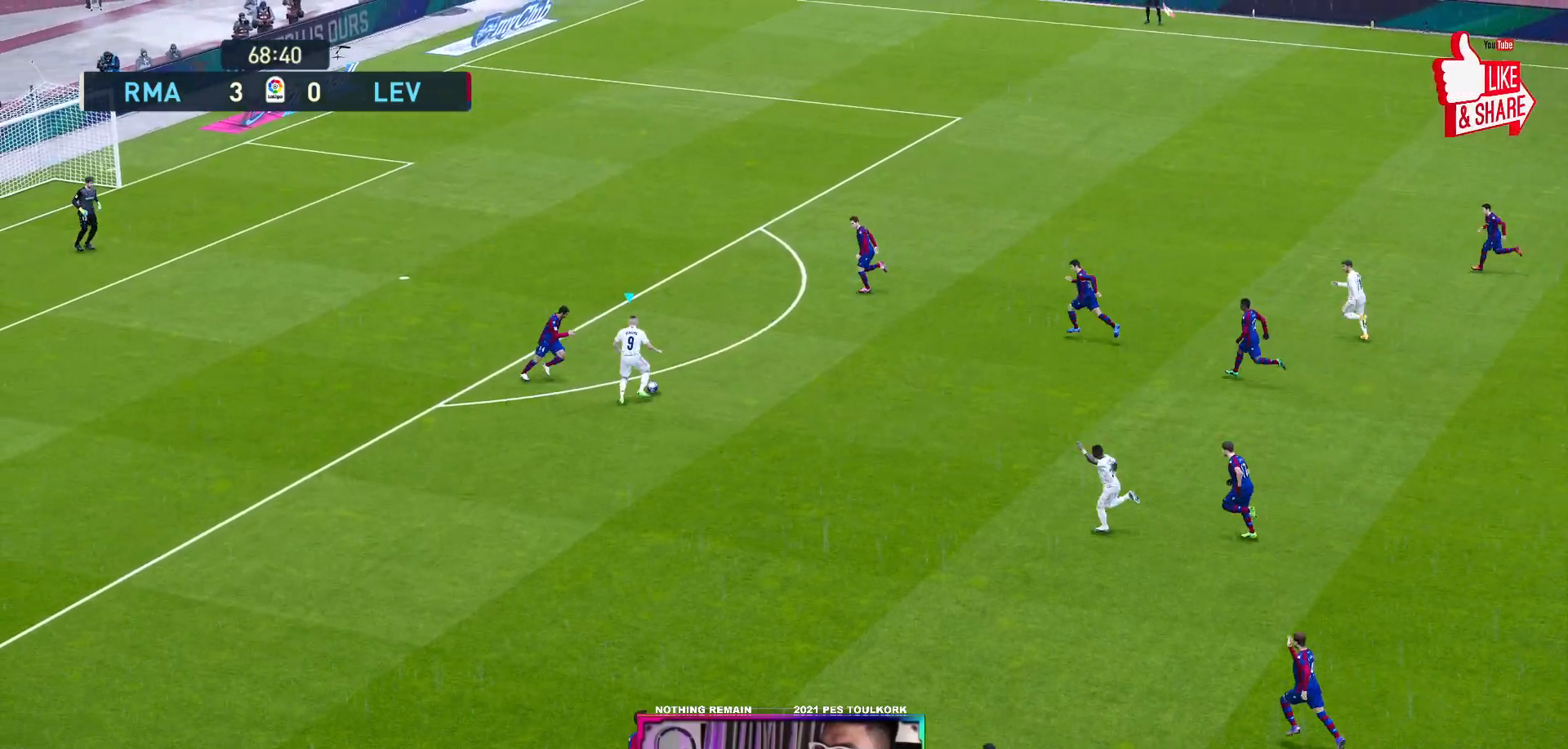
{"buttons": [], "left_stick": "up-left", "events": [[17, "R1", "up"], [67, "X", "down"], [217, "X", "up"], [467, "left_stick", "up-left"], [500, "L3", "up"]]}
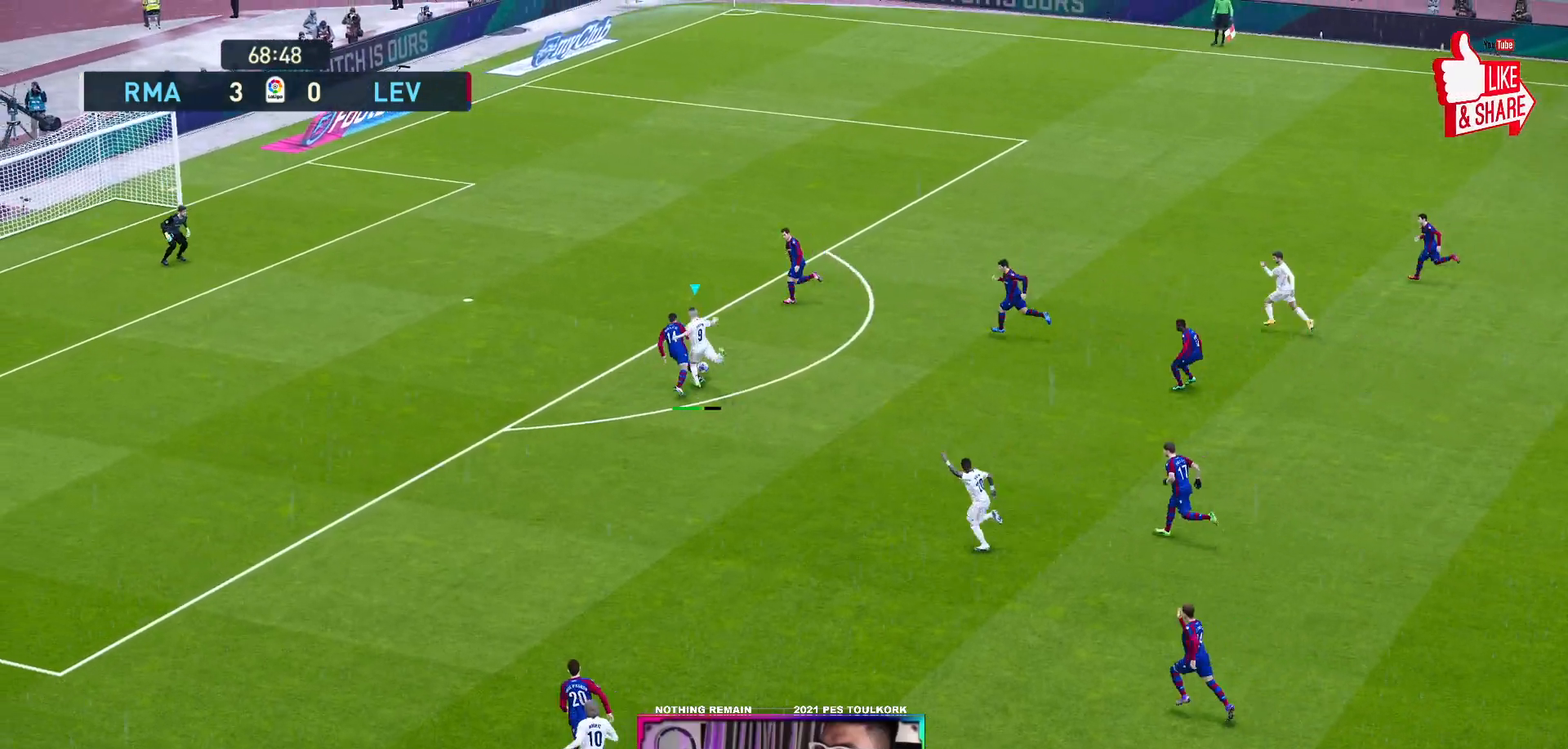
{"buttons": [], "left_stick": "left", "events": [[167, "left_stick", "left"]]}
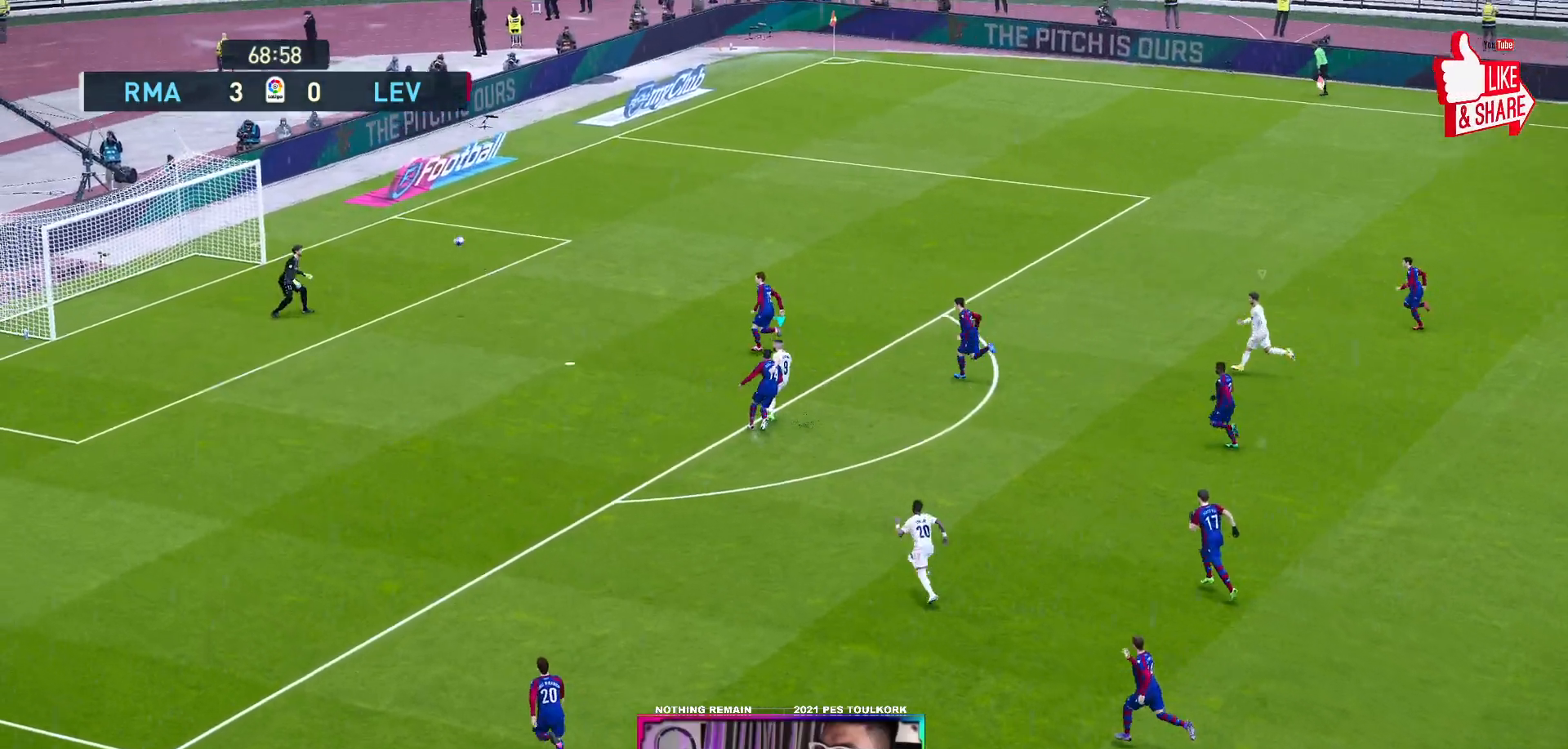
{"buttons": [], "left_stick": "down-left", "events": [[83, "left_stick", "down-left"]]}
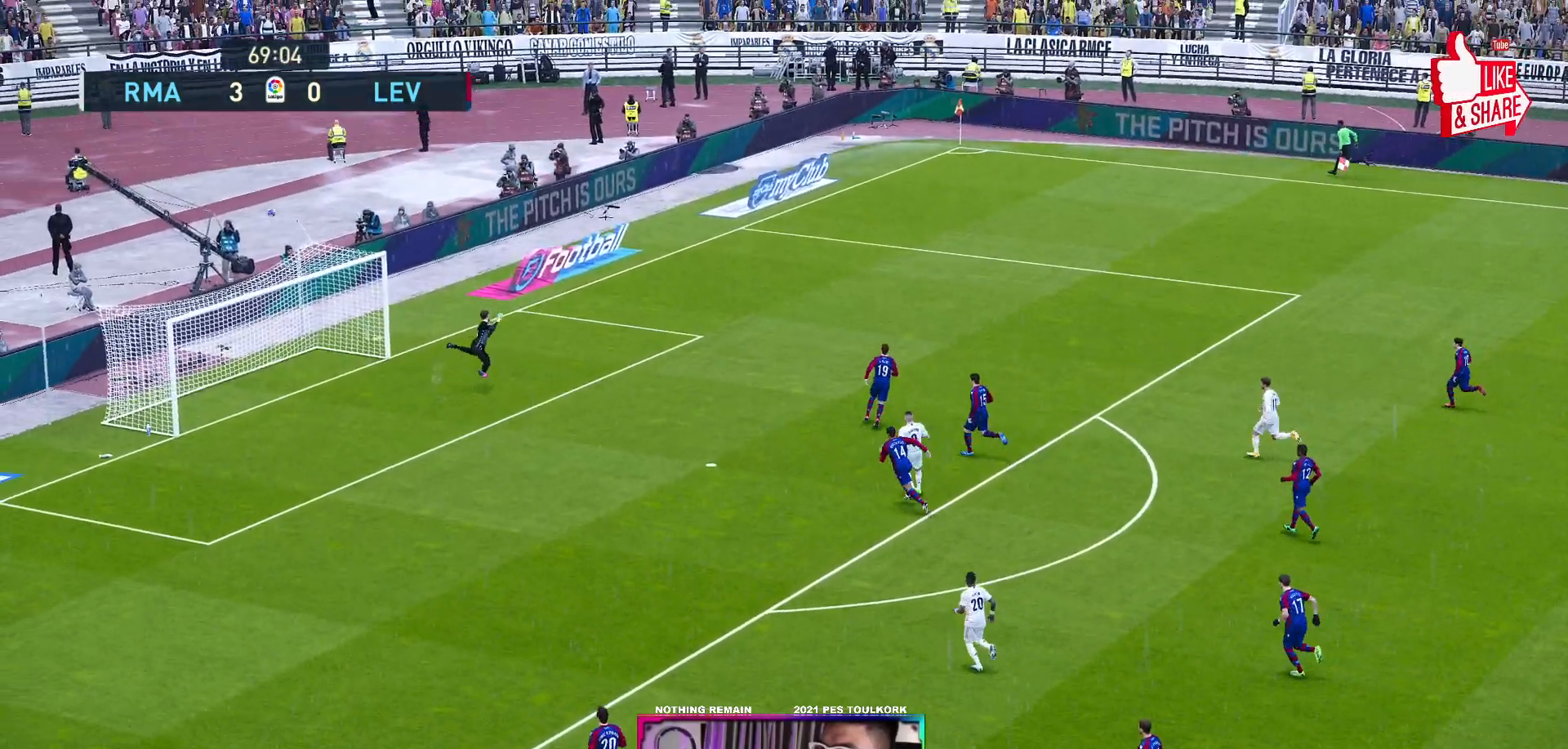
{"buttons": [], "left_stick": "center", "events": [[133, "left_stick", "center"]]}